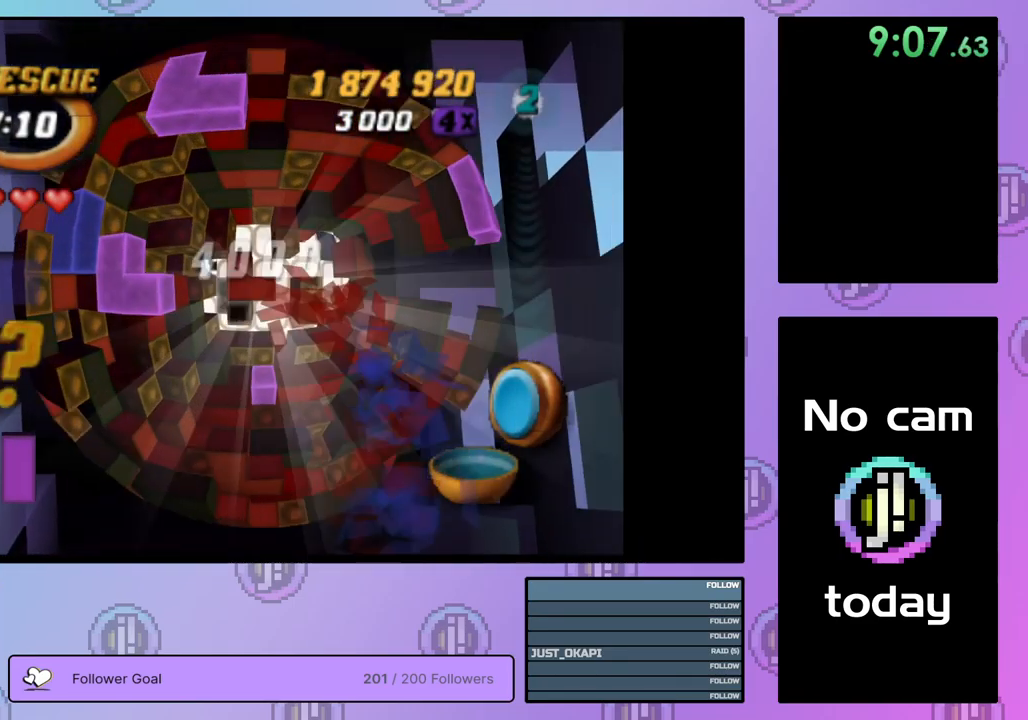
Gameplay with a controller (PlayStation layout); each line is a JSON object with the inputs held at the frame after it. "events" lists button and stick changes between this image and that frame as [ms after this image, input, new state], when the widget could be followed in between. Not read: left_stick.
{"buttons": [], "right_stick": "center", "events": [[117, "DPAD_RIGHT", "down"], [217, "DPAD_RIGHT", "up"], [367, "DPAD_UP", "down"], [450, "DPAD_UP", "up"]]}
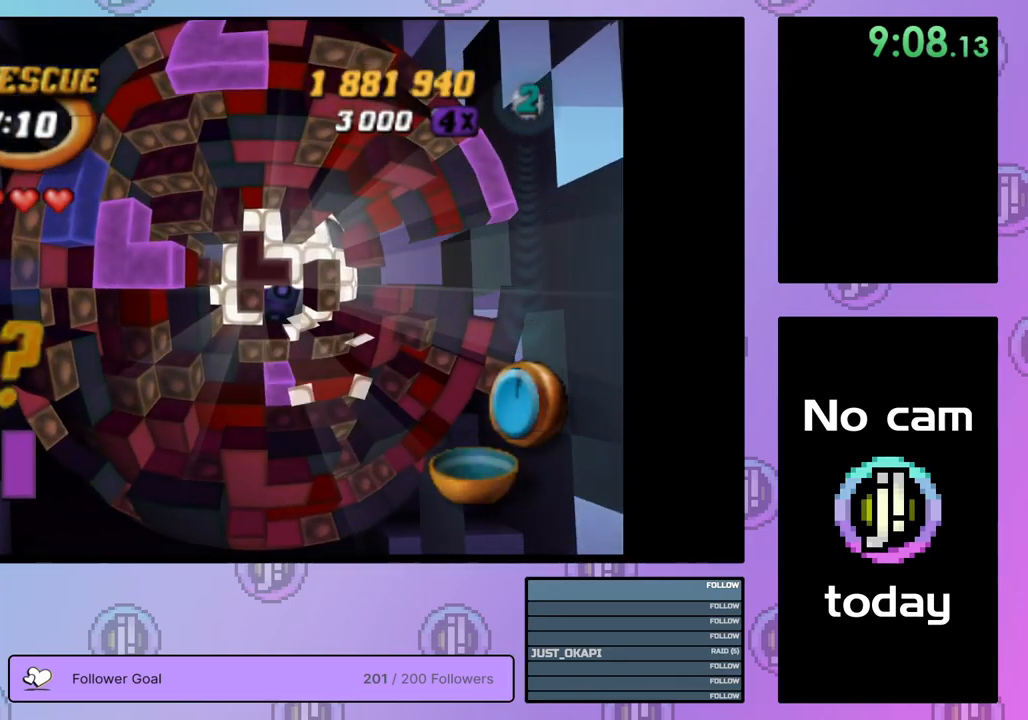
{"buttons": ["SQUARE", "DPAD_DOWN"], "right_stick": "center", "events": [[17, "SQUARE", "down"], [334, "DPAD_RIGHT", "down"], [384, "DPAD_RIGHT", "up"], [500, "DPAD_DOWN", "down"]]}
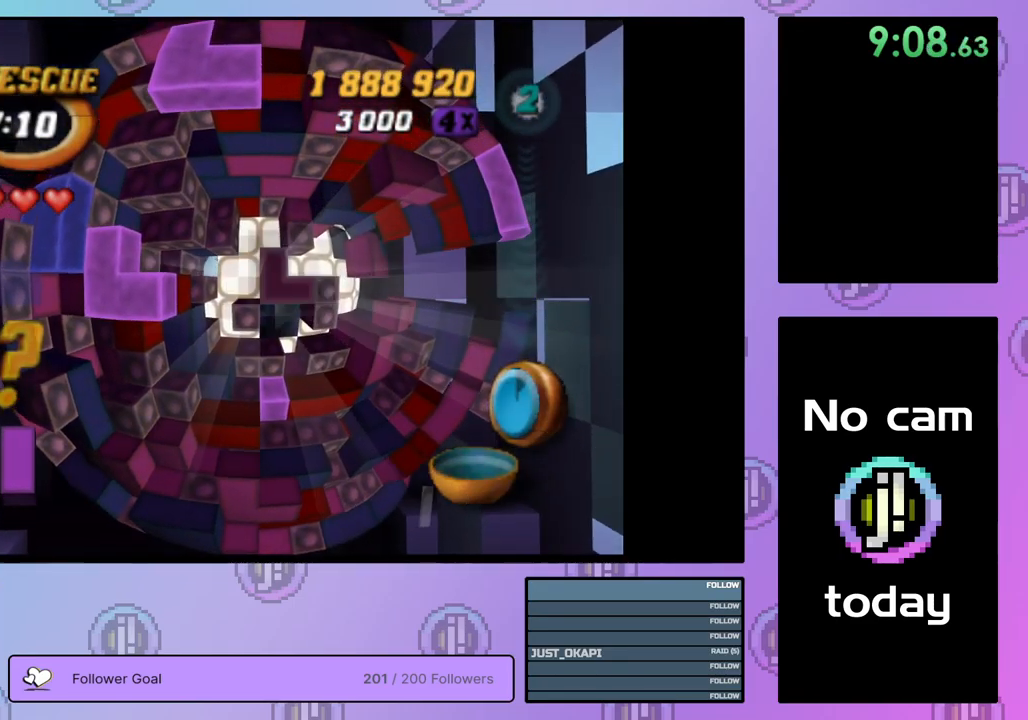
{"buttons": ["SQUARE", "DPAD_UP"], "right_stick": "center", "events": [[84, "DPAD_DOWN", "up"], [150, "DPAD_LEFT", "down"], [300, "DPAD_UP", "down"], [434, "DPAD_LEFT", "up"]]}
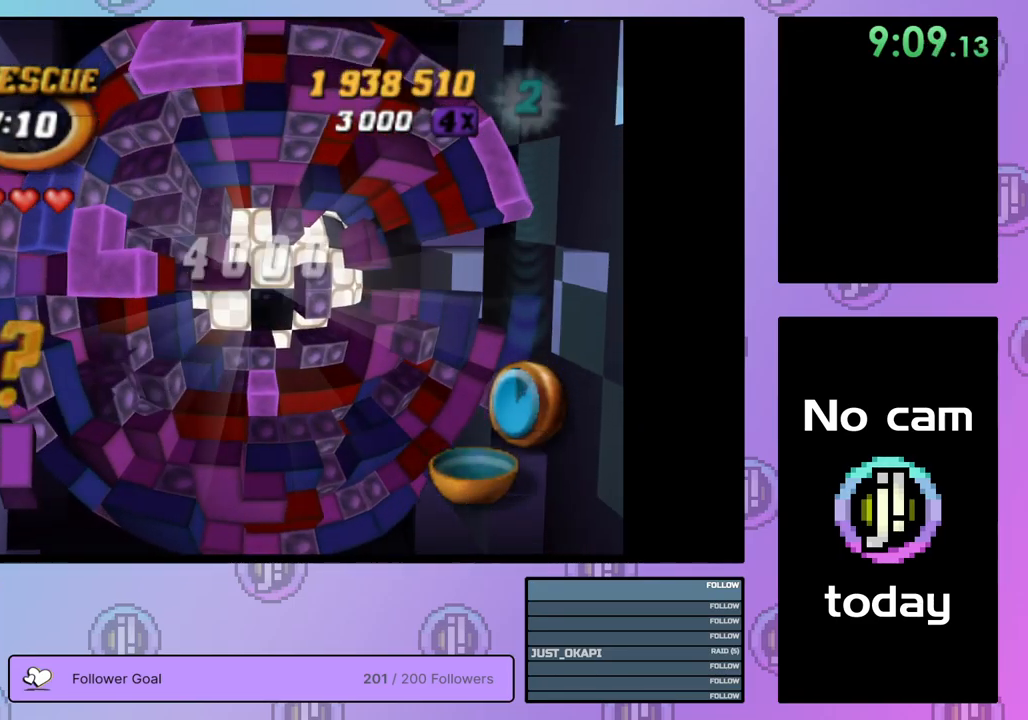
{"buttons": ["SQUARE", "DPAD_RIGHT"], "right_stick": "center", "events": [[300, "DPAD_UP", "up"], [317, "DPAD_RIGHT", "down"]]}
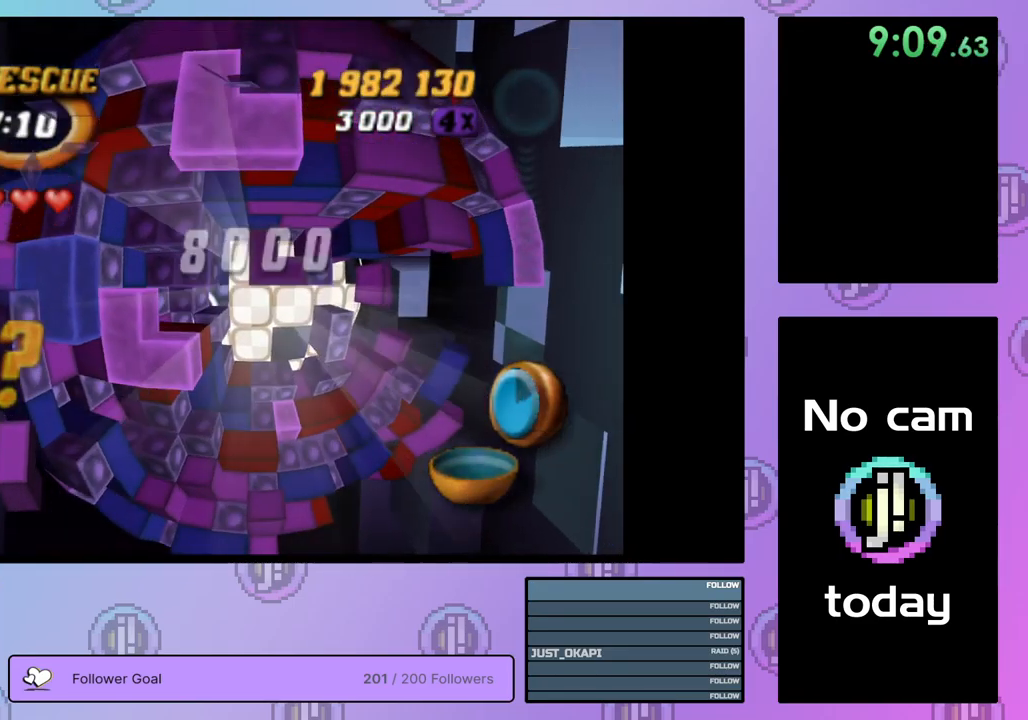
{"buttons": ["SQUARE", "DPAD_DOWN"], "right_stick": "center", "events": [[267, "DPAD_DOWN", "down"], [367, "DPAD_RIGHT", "up"]]}
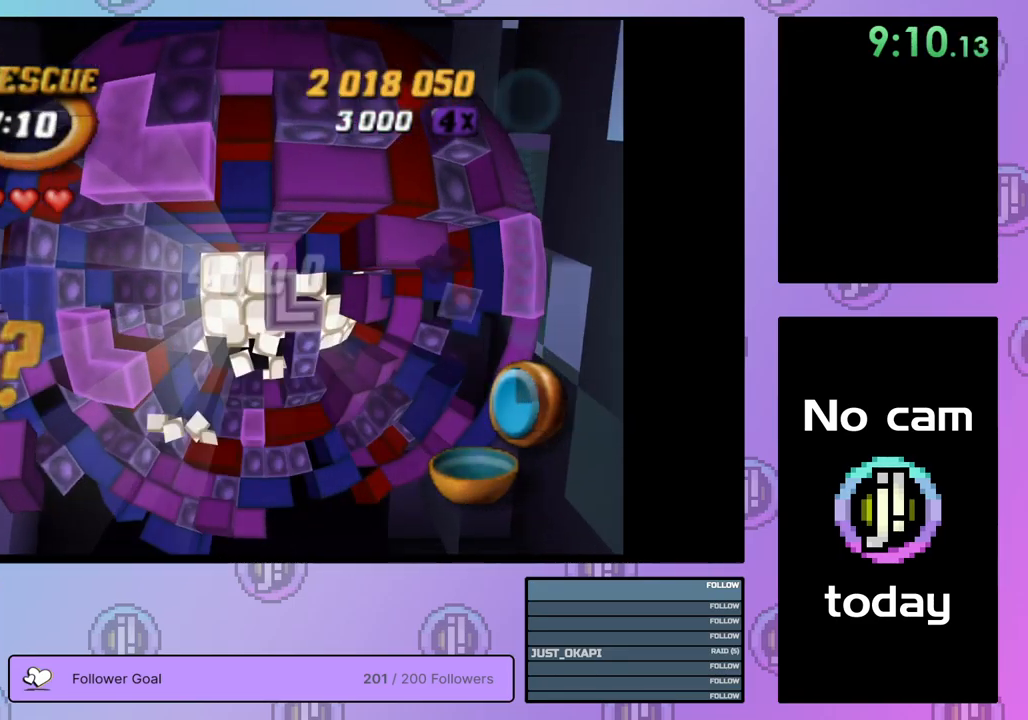
{"buttons": ["SQUARE"], "right_stick": "center", "events": [[34, "DPAD_RIGHT", "down"], [184, "DPAD_DOWN", "up"], [267, "DPAD_RIGHT", "up"], [350, "DPAD_LEFT", "down"], [483, "DPAD_LEFT", "up"]]}
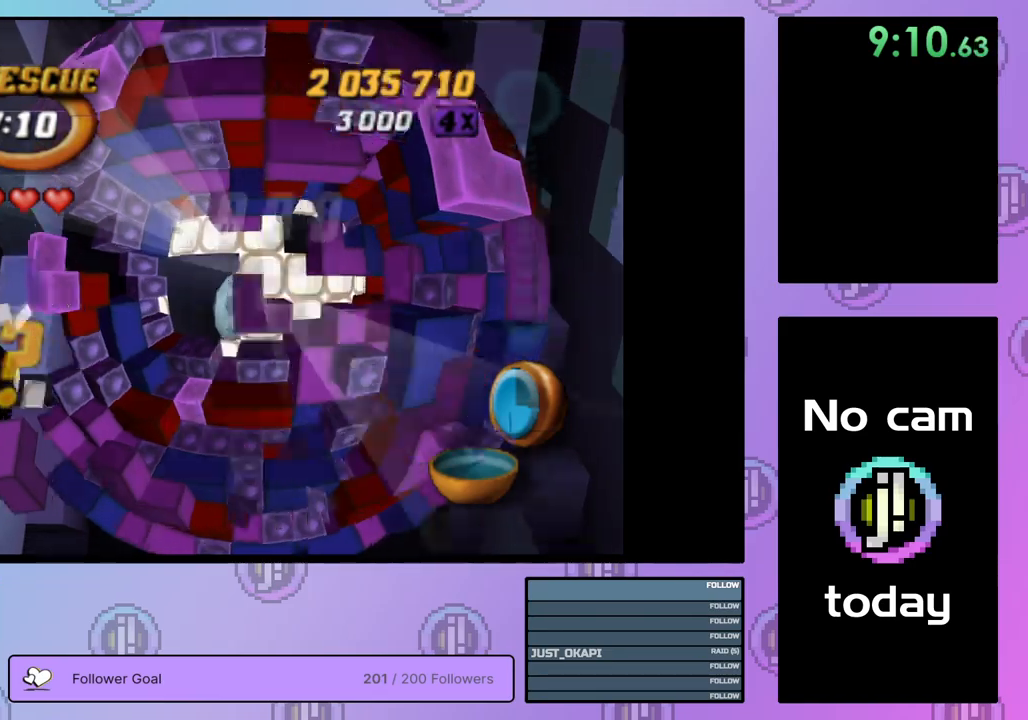
{"buttons": ["SQUARE"], "right_stick": "center", "events": [[84, "DPAD_UP", "down"], [167, "DPAD_UP", "up"], [234, "DPAD_UP", "down"], [334, "DPAD_UP", "up"]]}
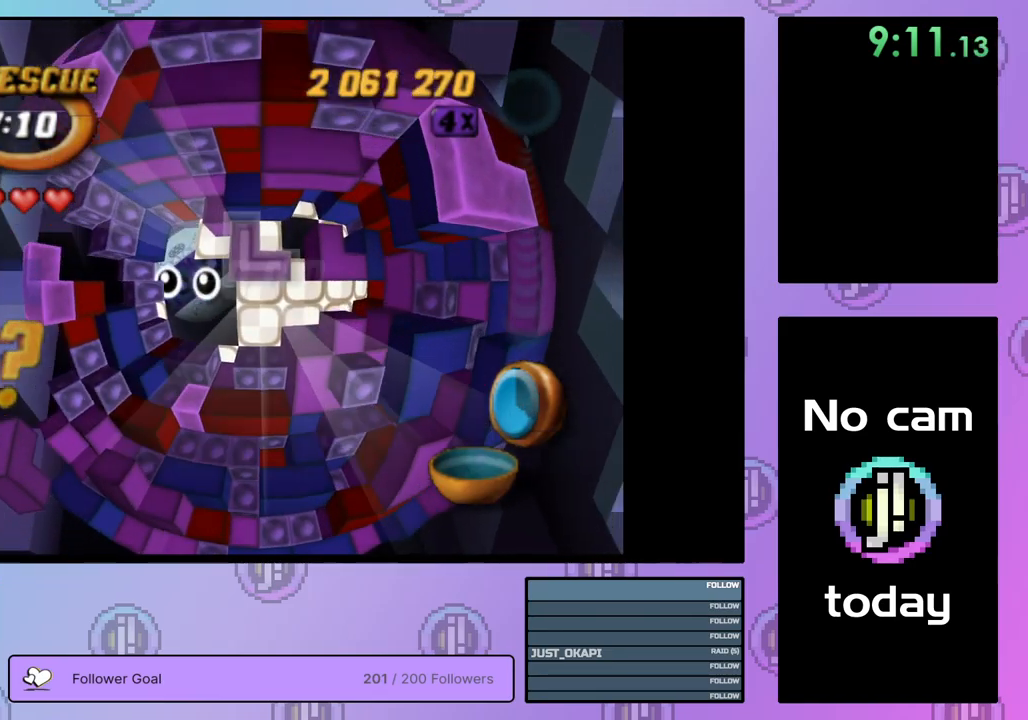
{"buttons": [], "right_stick": "center", "events": [[50, "DPAD_UP", "down"], [84, "DPAD_UP", "up"], [200, "SQUARE", "up"], [400, "DPAD_RIGHT", "down"], [484, "DPAD_RIGHT", "up"]]}
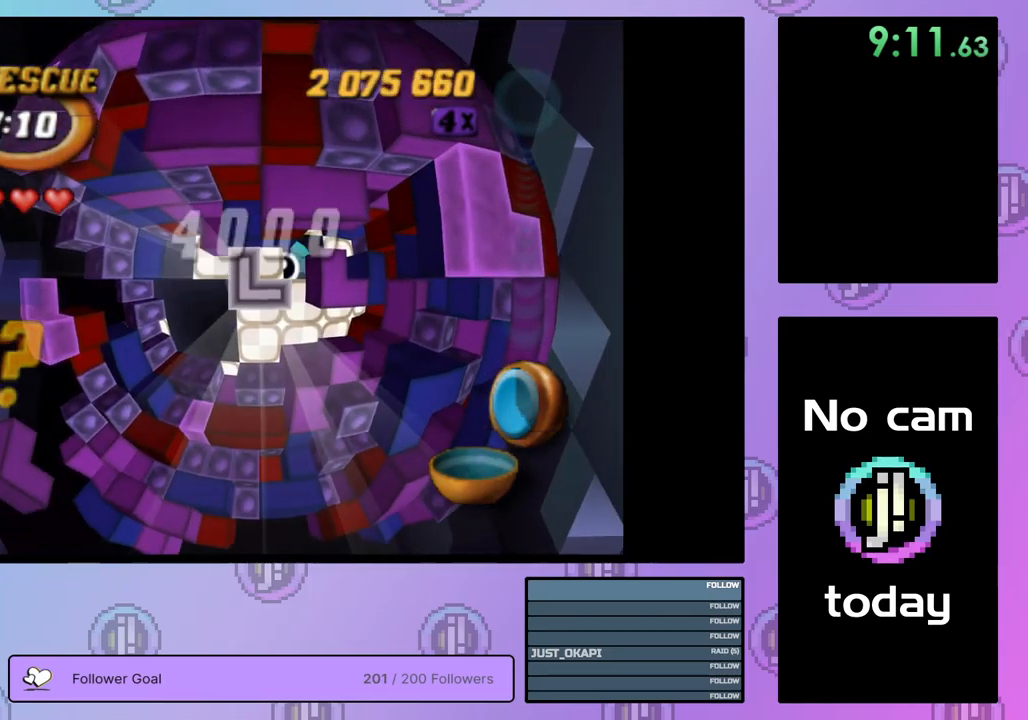
{"buttons": ["SQUARE", "DPAD_LEFT"], "right_stick": "center", "events": [[67, "DPAD_RIGHT", "down"], [150, "DPAD_RIGHT", "up"], [200, "DPAD_RIGHT", "down"], [317, "DPAD_RIGHT", "up"], [367, "SQUARE", "down"], [500, "DPAD_LEFT", "down"]]}
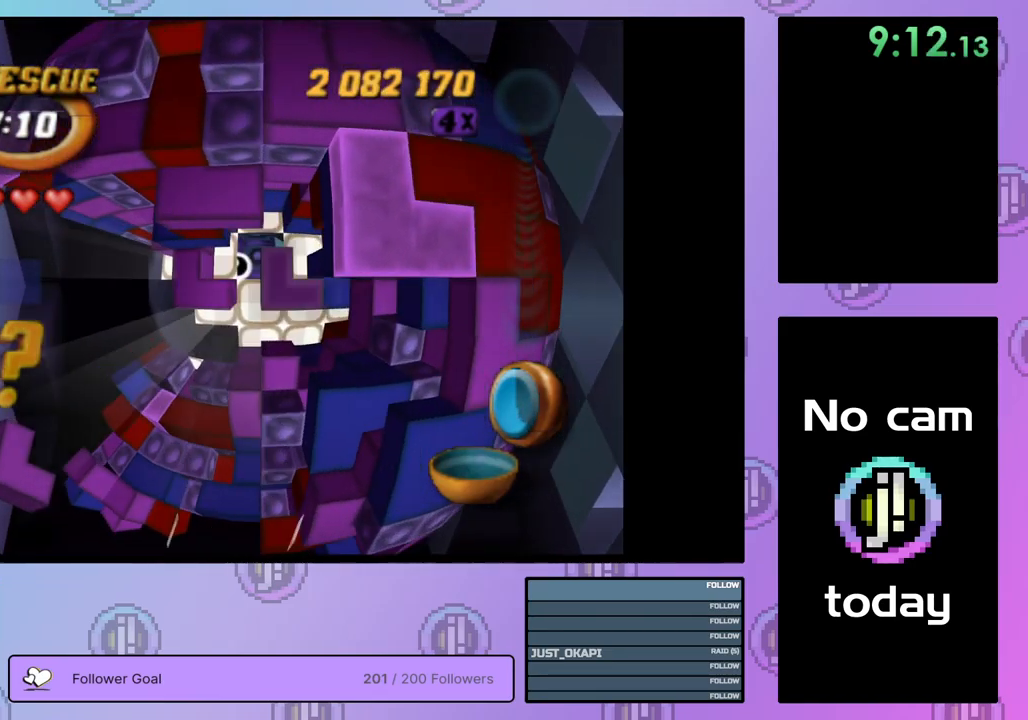
{"buttons": [], "right_stick": "center", "events": [[100, "DPAD_LEFT", "up"], [117, "SQUARE", "up"], [200, "CROSS", "down"], [300, "CROSS", "up"], [317, "DPAD_DOWN", "down"], [417, "DPAD_DOWN", "up"]]}
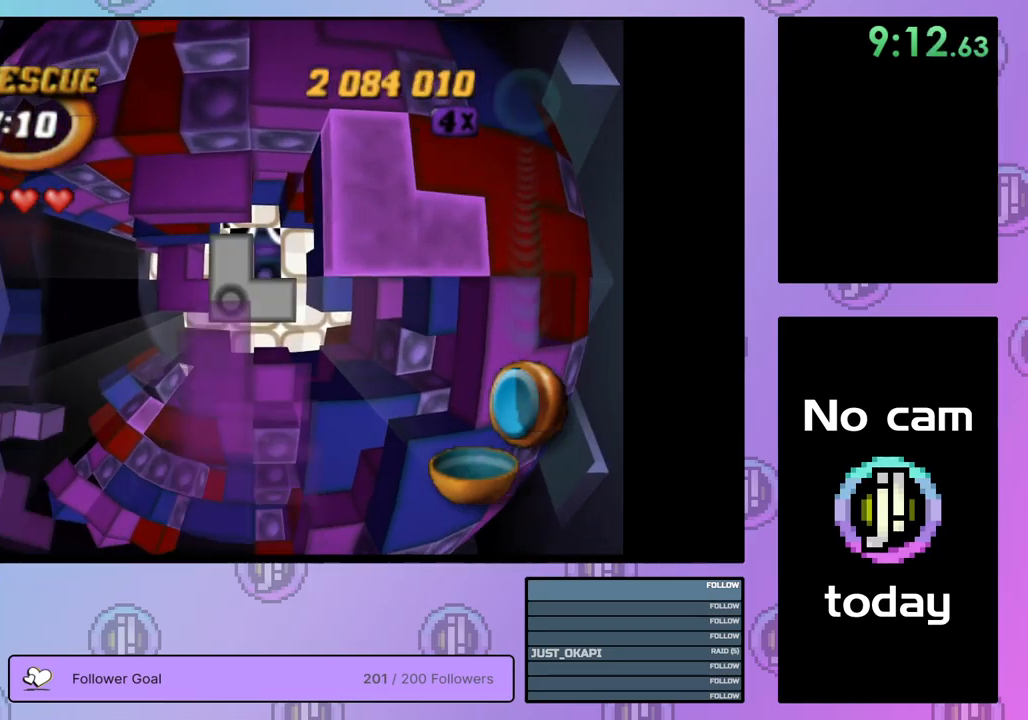
{"buttons": [], "right_stick": "center", "events": [[17, "DPAD_LEFT", "down"], [134, "DPAD_LEFT", "up"], [184, "DPAD_LEFT", "down"], [467, "DPAD_LEFT", "up"]]}
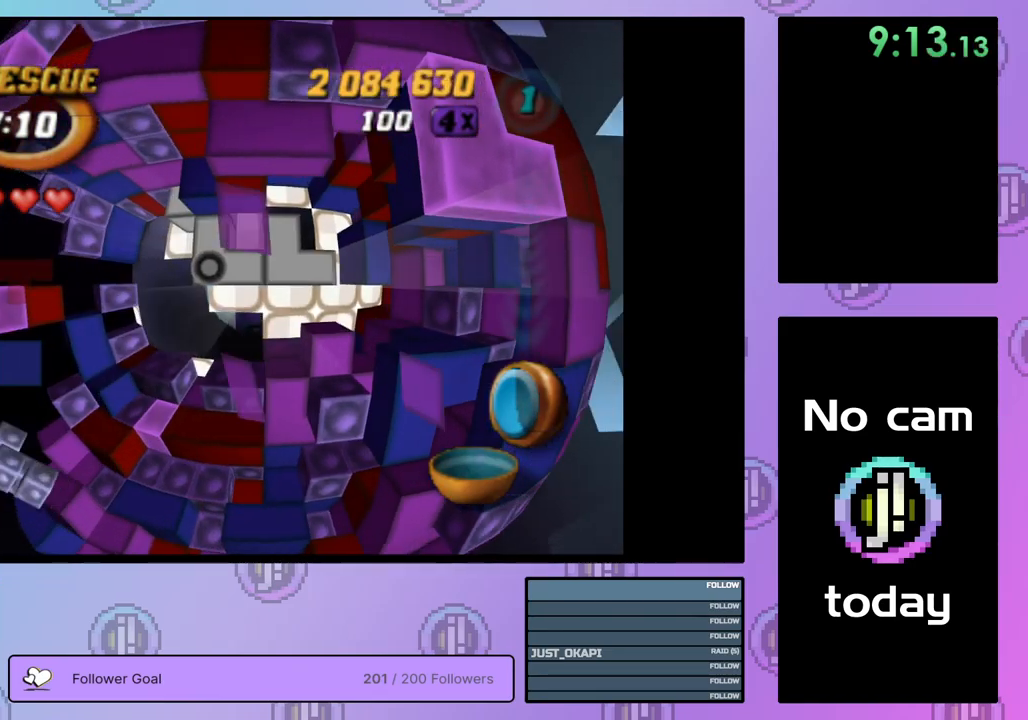
{"buttons": [], "right_stick": "center", "events": []}
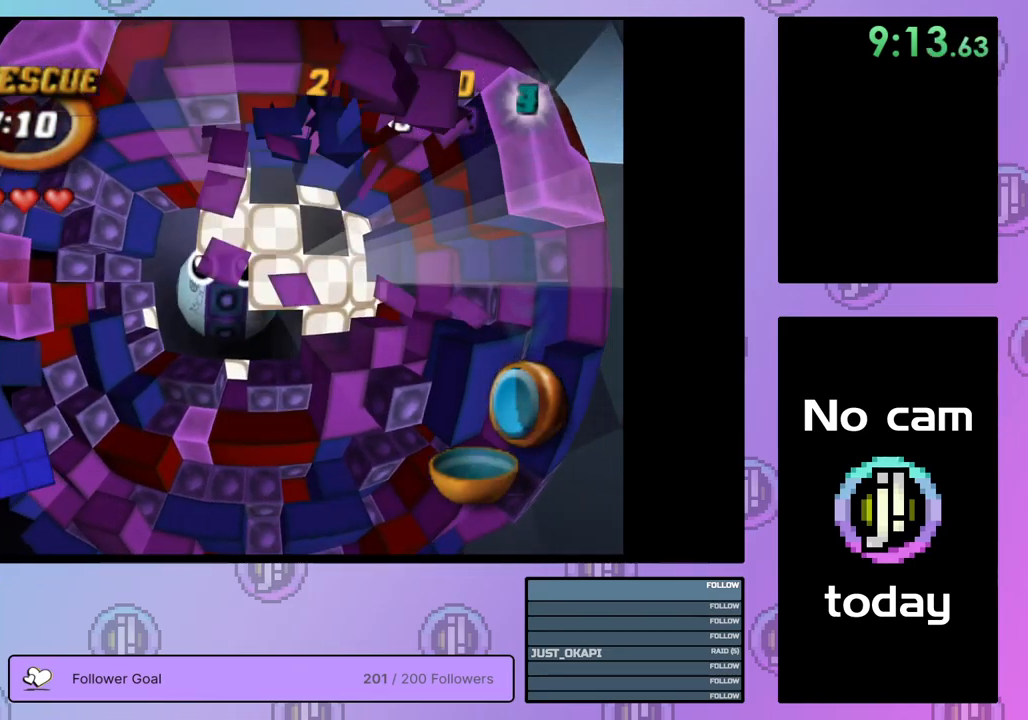
{"buttons": ["DPAD_DOWN"], "right_stick": "center", "events": [[150, "DPAD_UP", "down"], [367, "DPAD_UP", "up"], [484, "DPAD_DOWN", "down"]]}
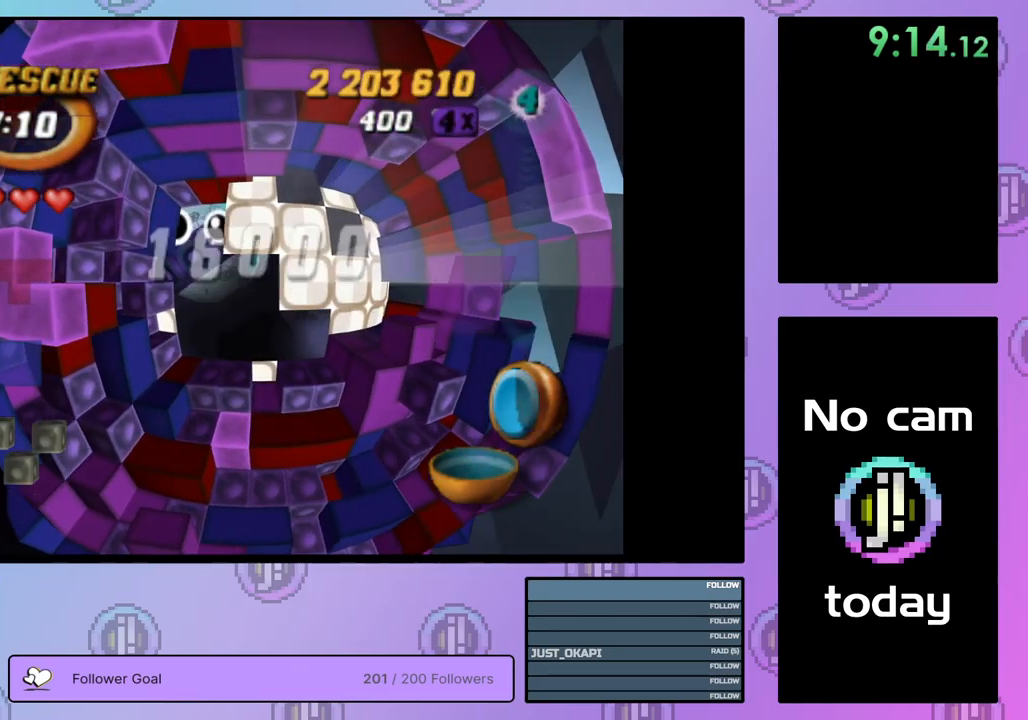
{"buttons": [], "right_stick": "center", "events": [[84, "DPAD_DOWN", "up"], [150, "DPAD_DOWN", "down"], [267, "DPAD_DOWN", "up"]]}
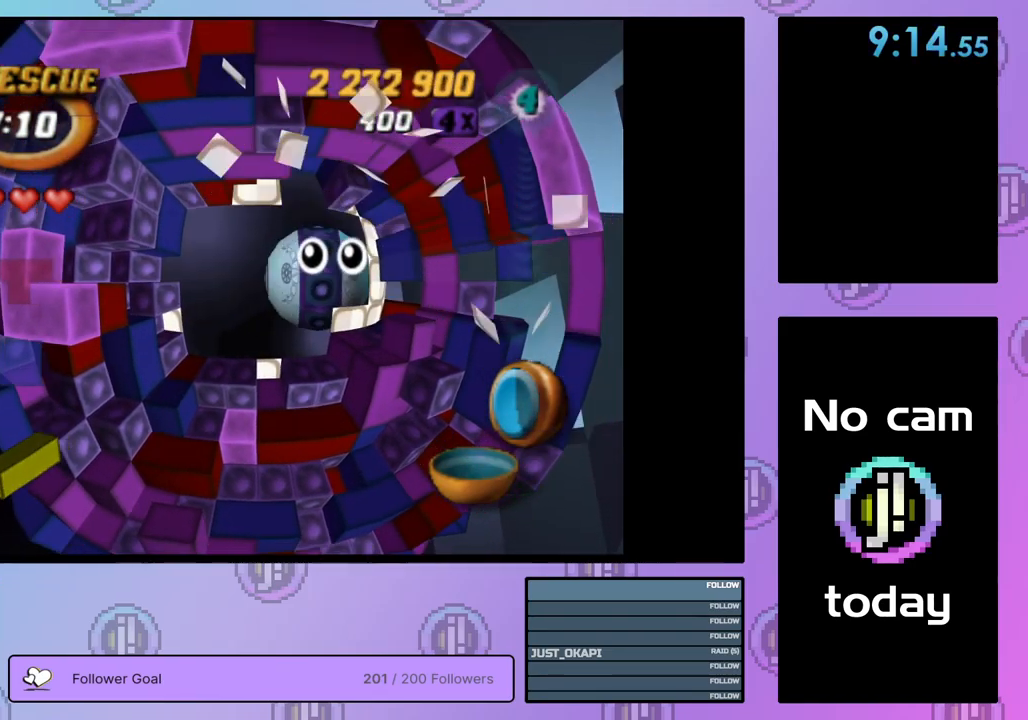
{"buttons": ["CROSS", "SQUARE"], "right_stick": "center", "events": [[267, "SQUARE", "down"], [284, "CROSS", "down"], [350, "CROSS", "up"], [350, "SQUARE", "up"], [434, "CROSS", "down"], [434, "SQUARE", "down"]]}
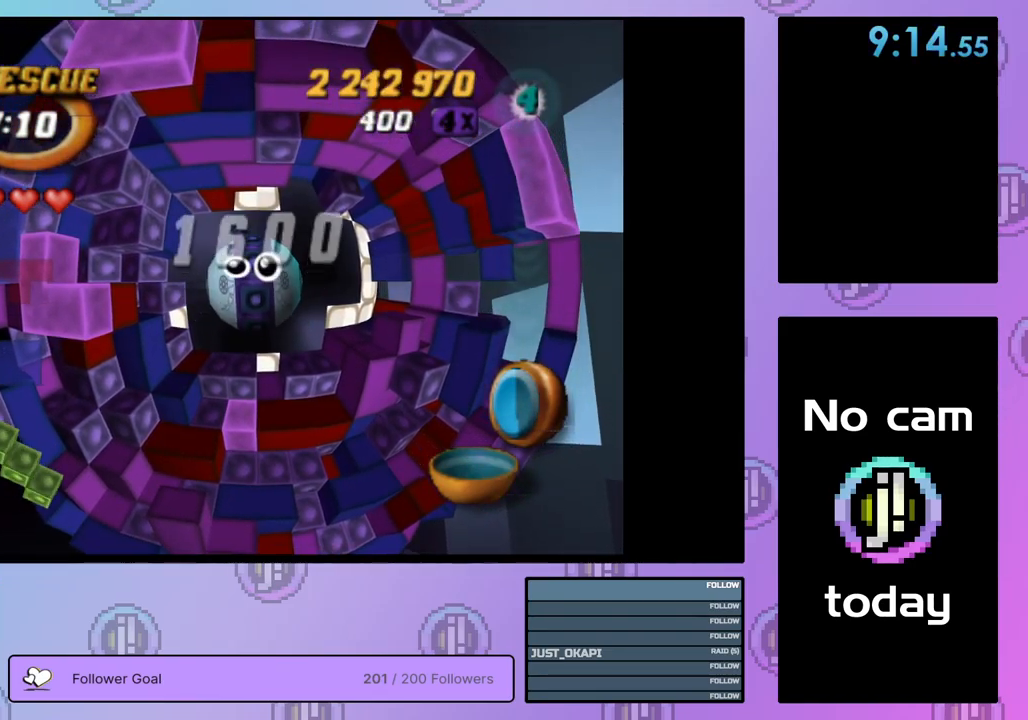
{"buttons": [], "right_stick": "center", "events": [[17, "SQUARE", "up"], [34, "CROSS", "up"], [67, "CROSS", "down"], [100, "SQUARE", "down"], [100, "TRIANGLE", "down"], [150, "SQUARE", "up"], [167, "CROSS", "up"], [167, "TRIANGLE", "up"], [234, "CROSS", "down"], [234, "TRIANGLE", "down"], [250, "SQUARE", "down"], [317, "SQUARE", "up"], [317, "TRIANGLE", "up"], [334, "CROSS", "up"], [367, "CROSS", "down"], [367, "SQUARE", "down"], [384, "TRIANGLE", "down"], [451, "TRIANGLE", "up"], [467, "SQUARE", "up"], [484, "CROSS", "up"]]}
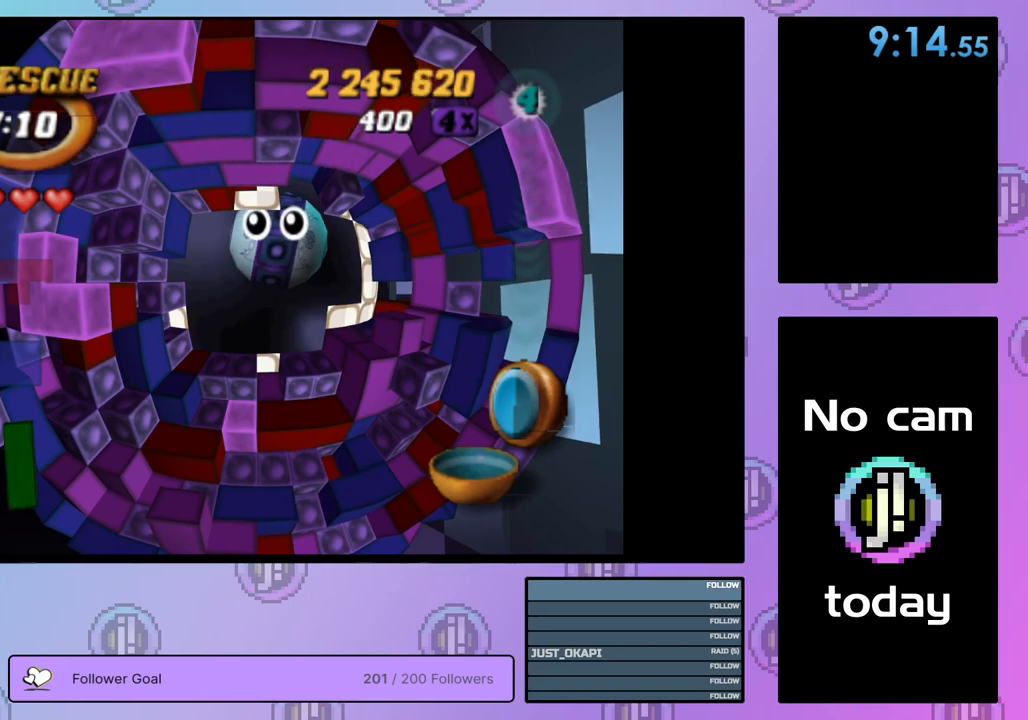
{"buttons": ["CROSS", "SQUARE", "TRIANGLE"], "right_stick": "center", "events": [[67, "CROSS", "down"], [67, "SQUARE", "down"], [67, "TRIANGLE", "down"], [117, "SQUARE", "up"], [117, "TRIANGLE", "up"], [150, "CROSS", "up"], [183, "CROSS", "down"], [183, "TRIANGLE", "down"], [200, "SQUARE", "down"], [283, "SQUARE", "up"], [283, "TRIANGLE", "up"], [300, "CROSS", "up"], [333, "CROSS", "down"], [333, "SQUARE", "down"], [333, "TRIANGLE", "down"], [417, "SQUARE", "up"], [417, "TRIANGLE", "up"], [433, "CROSS", "up"], [467, "CROSS", "down"], [467, "SQUARE", "down"], [483, "TRIANGLE", "down"]]}
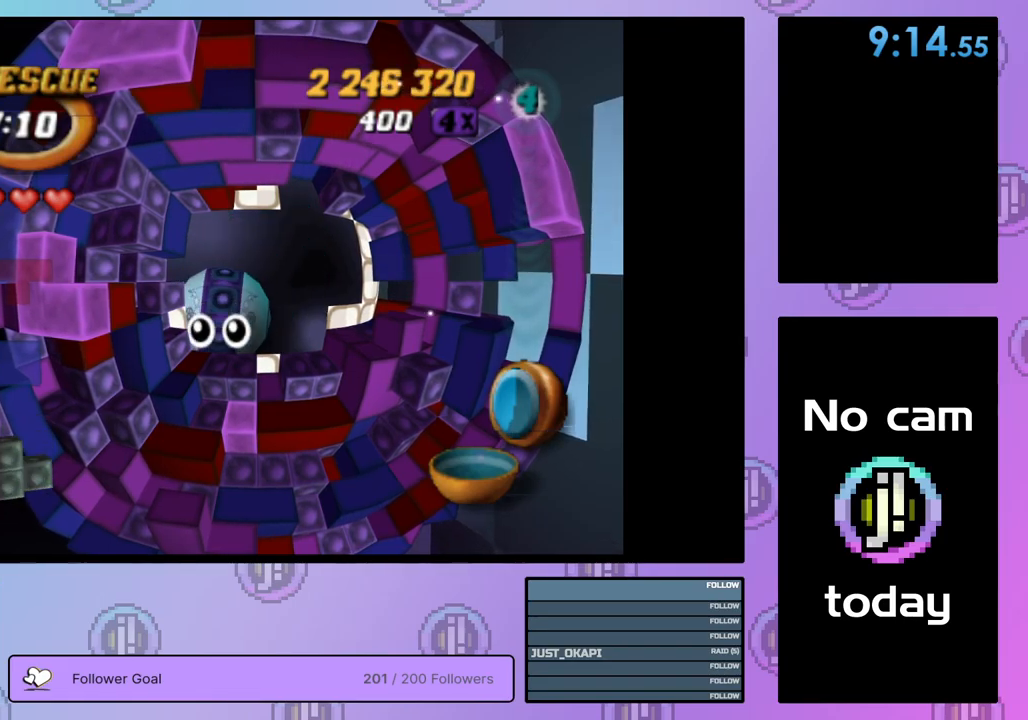
{"buttons": [], "right_stick": "center", "events": [[67, "CROSS", "up"], [67, "SQUARE", "up"], [67, "TRIANGLE", "up"], [117, "CROSS", "down"], [117, "SQUARE", "down"], [117, "TRIANGLE", "down"], [200, "SQUARE", "up"], [217, "CROSS", "up"], [217, "TRIANGLE", "up"], [283, "CROSS", "down"], [283, "SQUARE", "down"], [283, "TRIANGLE", "down"], [350, "CROSS", "up"], [350, "SQUARE", "up"], [367, "TRIANGLE", "up"], [400, "TRIANGLE", "down"], [417, "CROSS", "down"], [417, "SQUARE", "down"], [467, "SQUARE", "up"], [500, "CROSS", "up"], [500, "TRIANGLE", "up"]]}
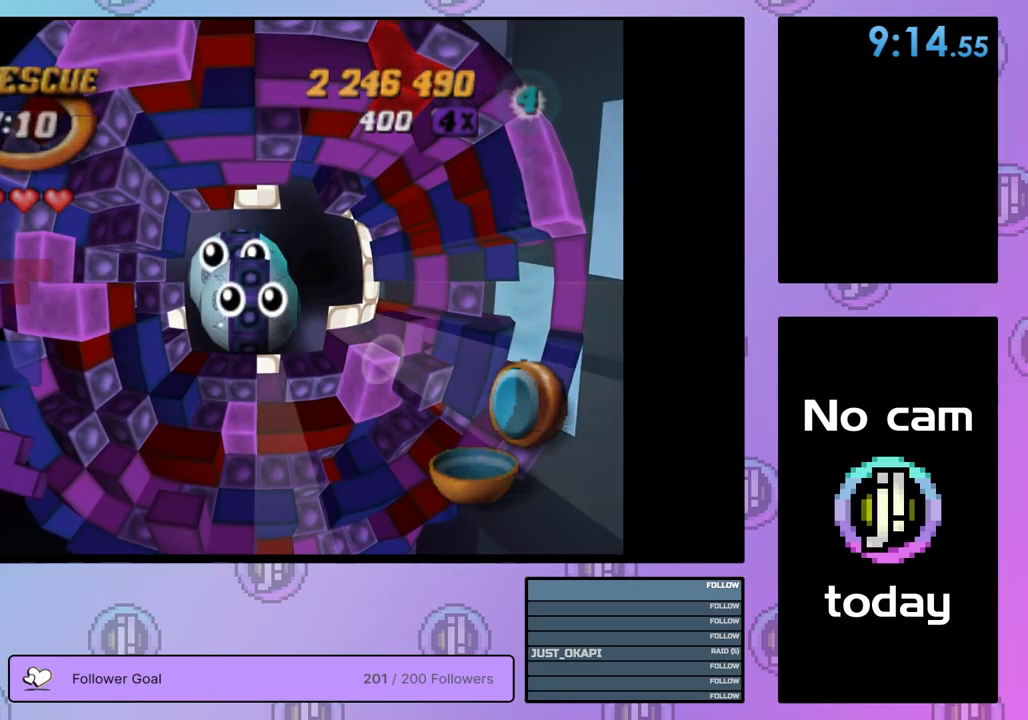
{"buttons": ["CIRCLE", "TRIANGLE"], "right_stick": "center", "events": [[50, "CROSS", "down"], [50, "TRIANGLE", "down"], [67, "SQUARE", "down"], [100, "SQUARE", "up"], [133, "CROSS", "up"], [133, "TRIANGLE", "up"], [183, "CROSS", "down"], [183, "TRIANGLE", "down"], [200, "SQUARE", "down"], [217, "CIRCLE", "down"], [233, "SQUARE", "up"], [250, "CIRCLE", "up"], [250, "CROSS", "up"], [250, "TRIANGLE", "up"], [300, "CIRCLE", "down"], [300, "TRIANGLE", "down"], [317, "CROSS", "down"], [383, "CIRCLE", "up"], [383, "CROSS", "up"], [383, "TRIANGLE", "up"], [450, "CIRCLE", "down"], [450, "TRIANGLE", "down"]]}
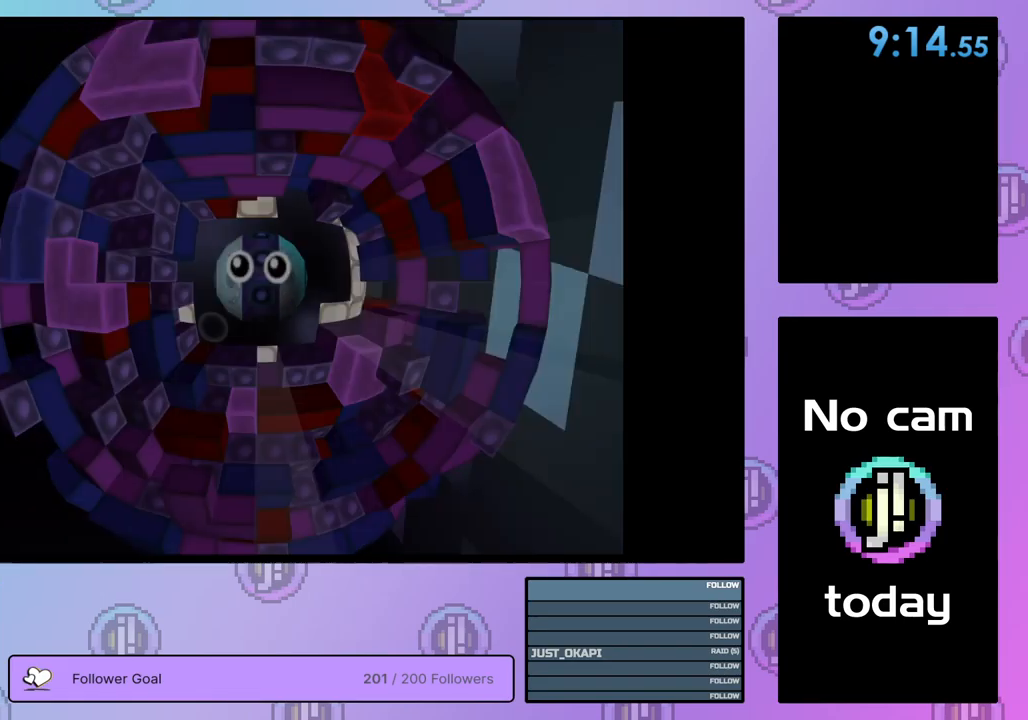
{"buttons": [], "right_stick": "center", "events": [[17, "CIRCLE", "up"], [17, "TRIANGLE", "up"], [50, "CIRCLE", "down"], [50, "TRIANGLE", "down"], [67, "CROSS", "down"], [133, "CROSS", "up"], [133, "TRIANGLE", "up"], [183, "CROSS", "down"], [183, "TRIANGLE", "down"], [267, "CIRCLE", "up"], [267, "CROSS", "up"], [267, "TRIANGLE", "up"]]}
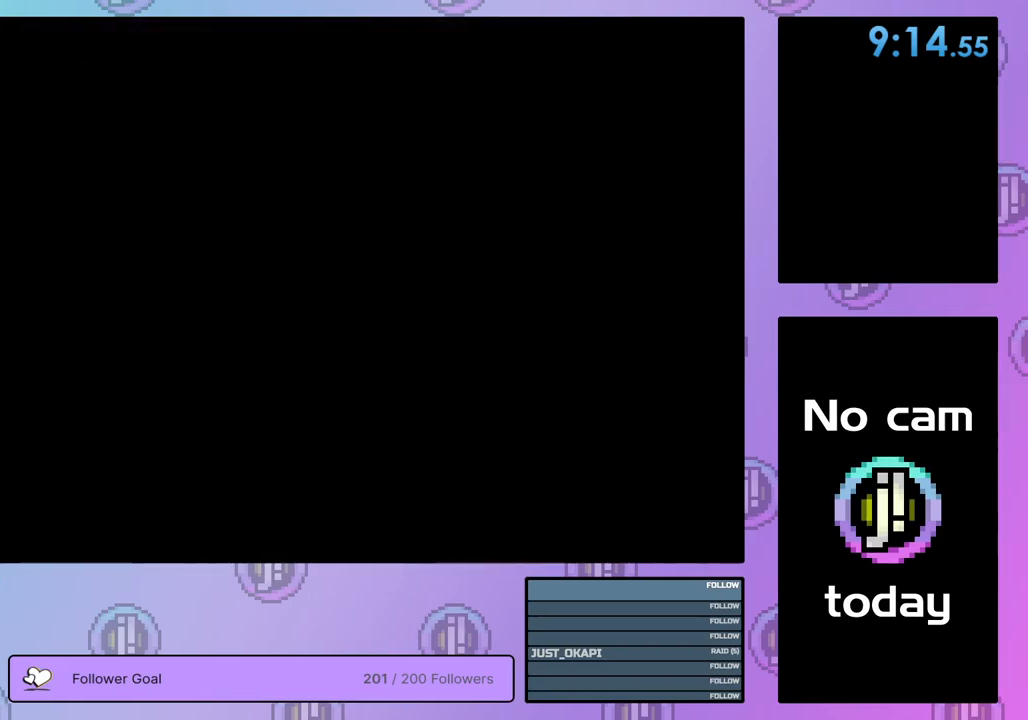
{"buttons": [], "right_stick": "center", "events": []}
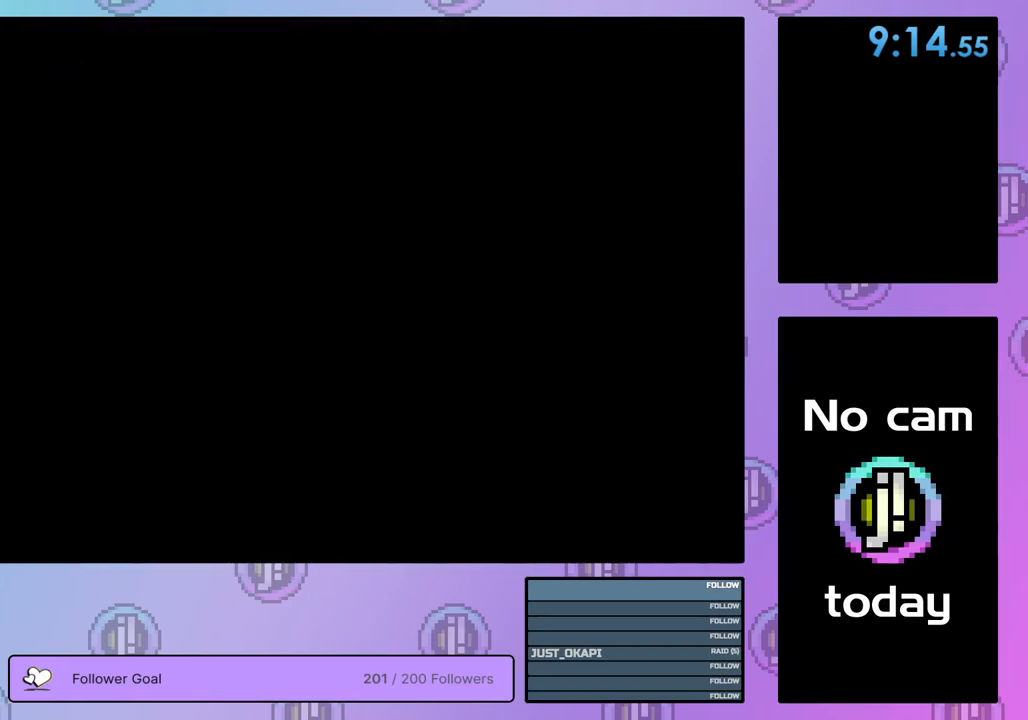
{"buttons": [], "right_stick": "center", "events": []}
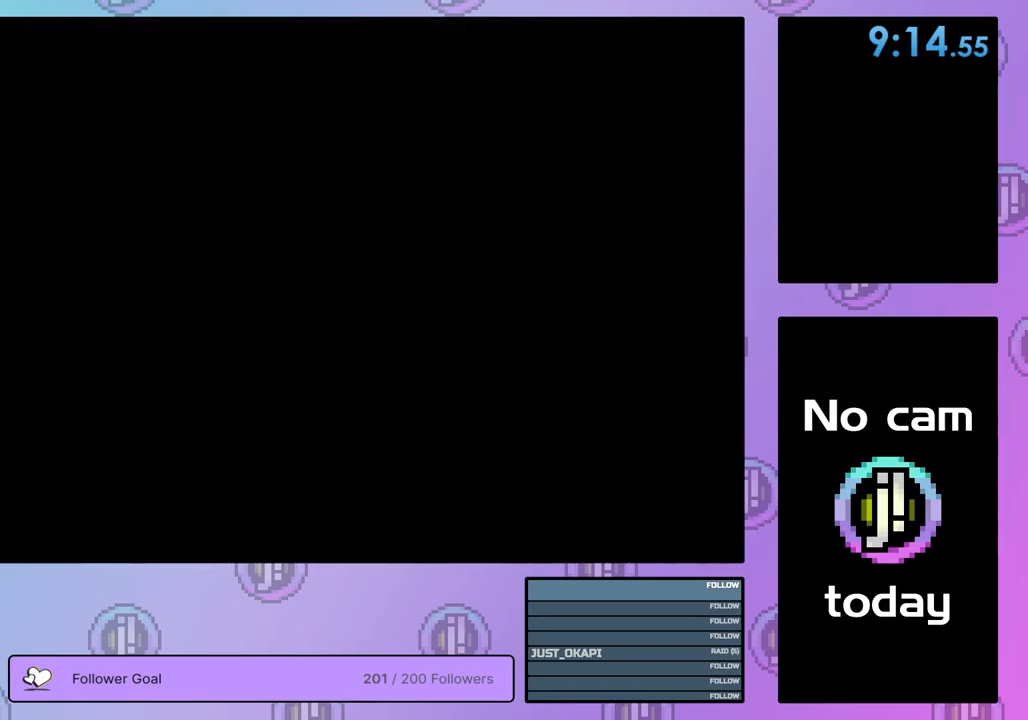
{"buttons": [], "right_stick": "center", "events": []}
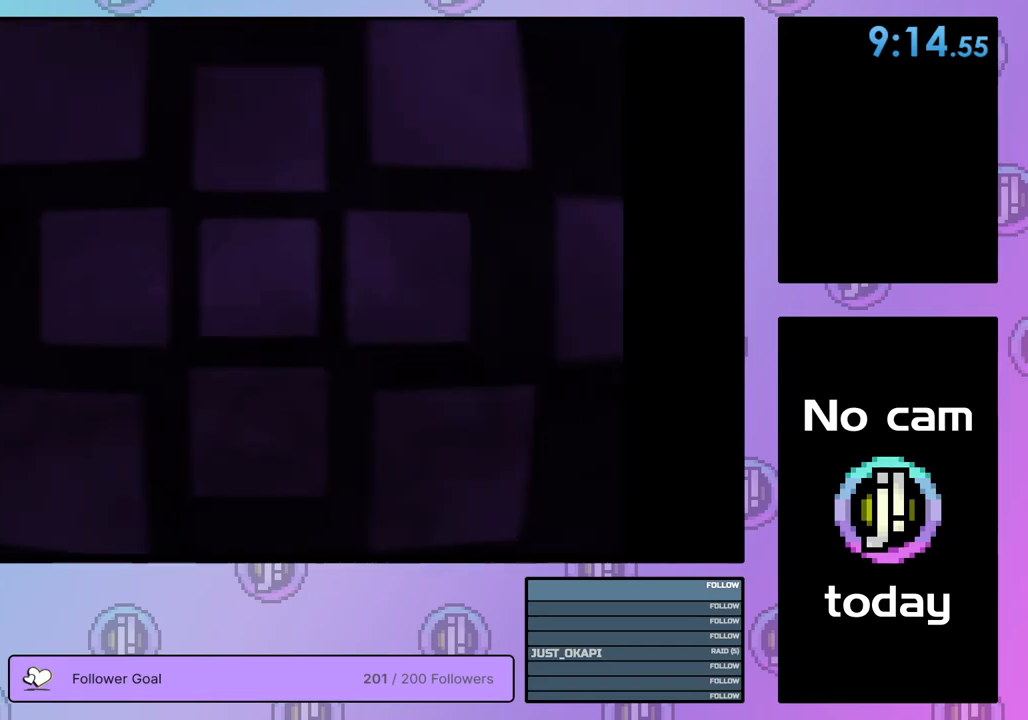
{"buttons": [], "right_stick": "center", "events": []}
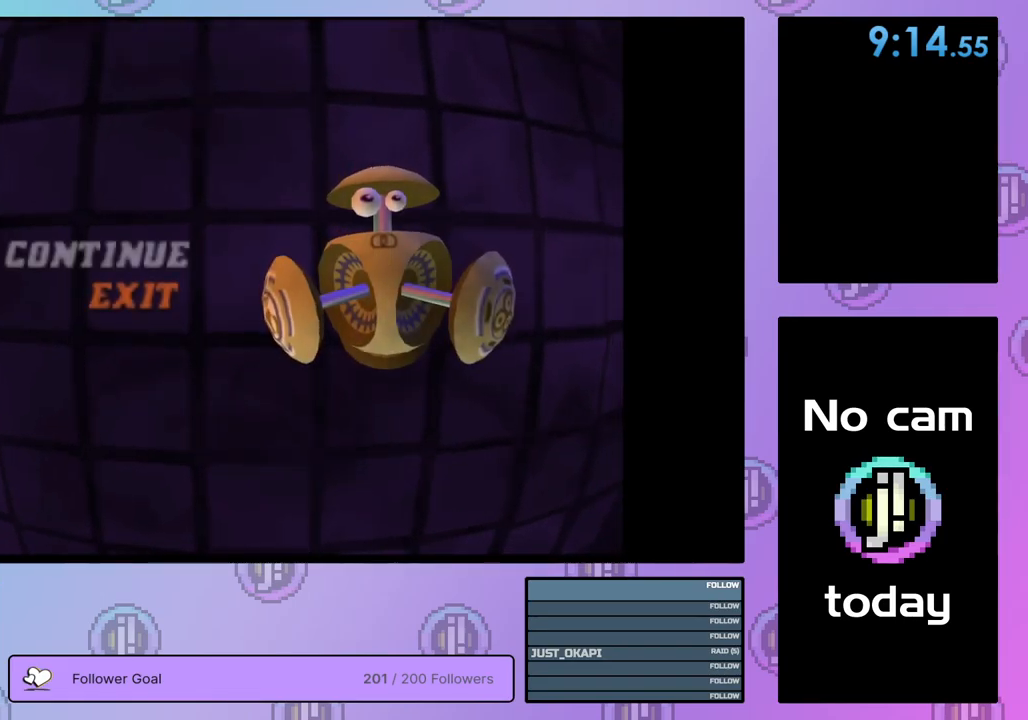
{"buttons": [], "right_stick": "center", "events": []}
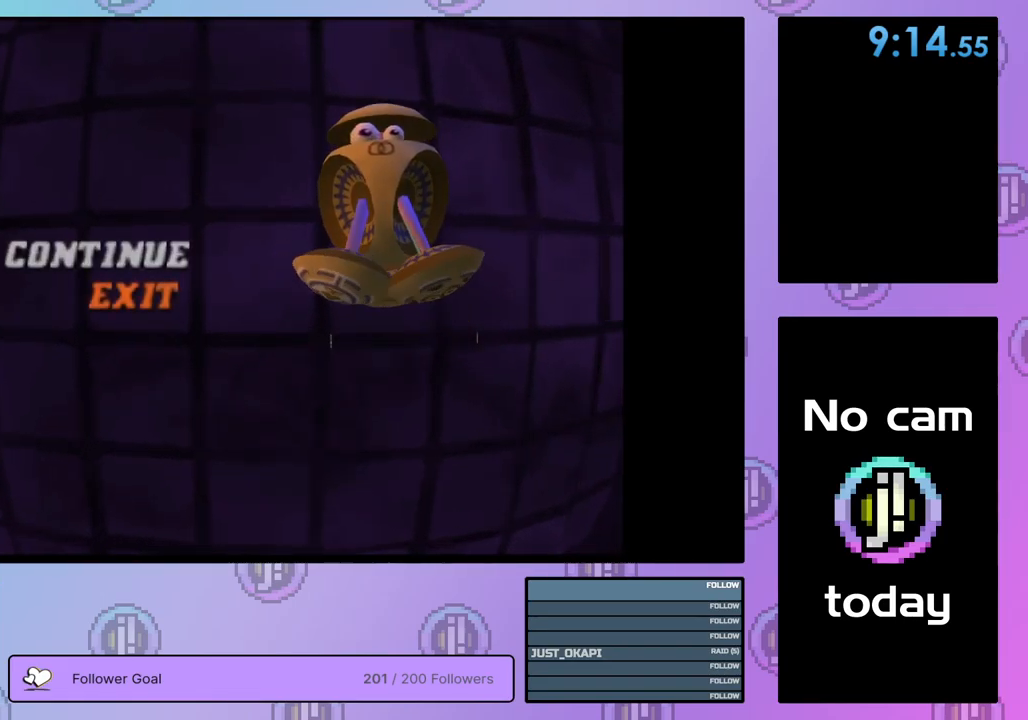
{"buttons": [], "right_stick": "center", "events": []}
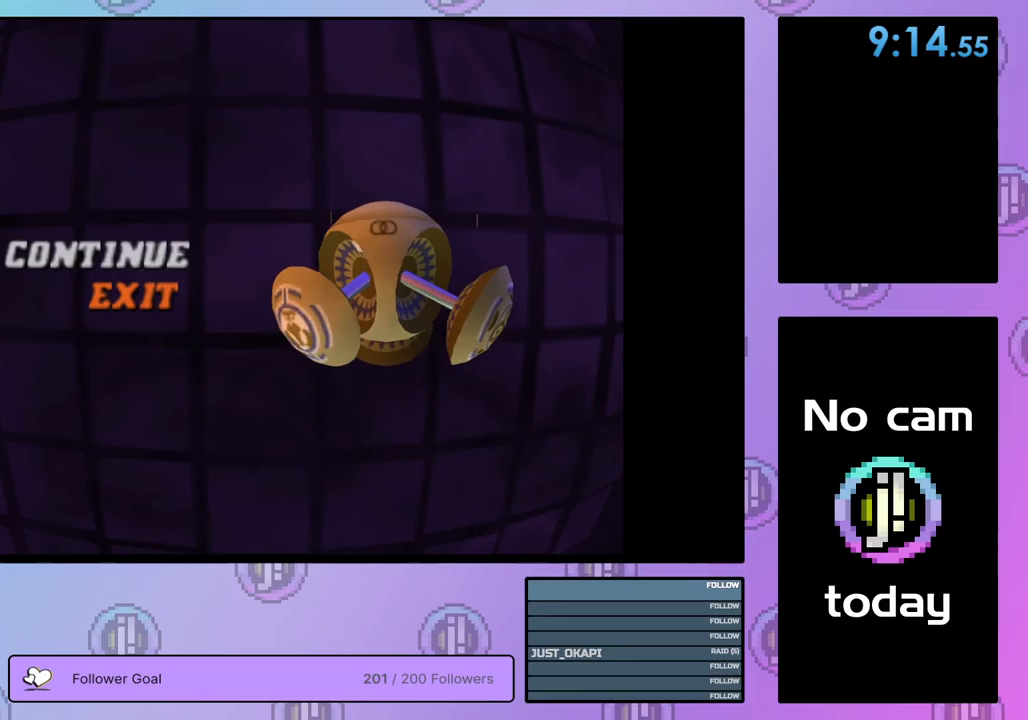
{"buttons": [], "right_stick": "center", "events": []}
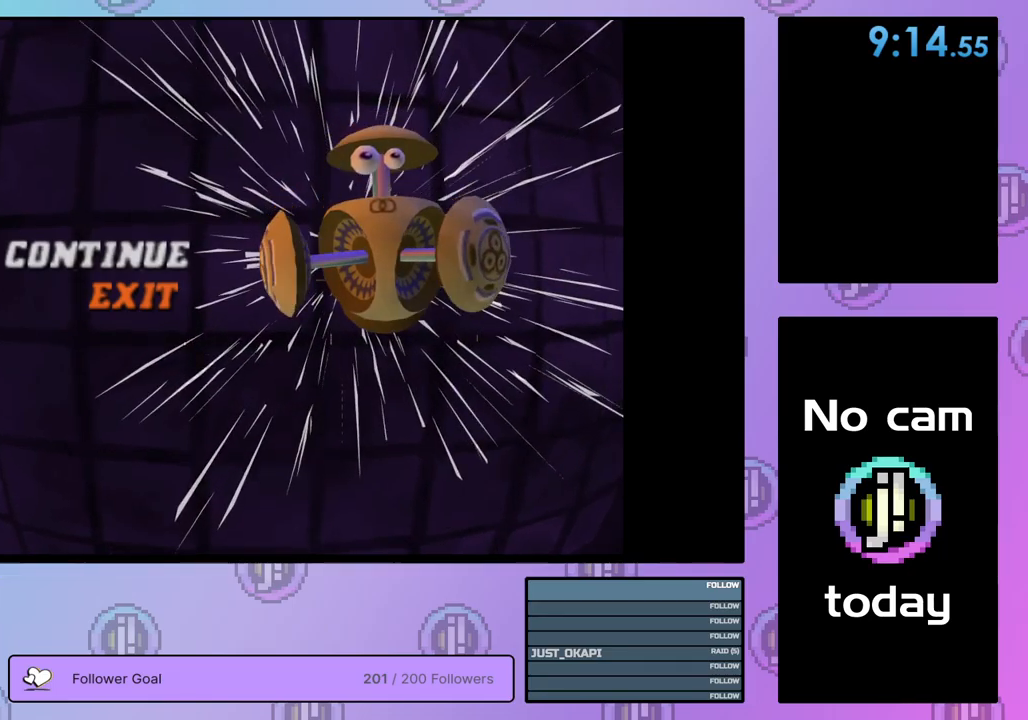
{"buttons": [], "right_stick": "center", "events": []}
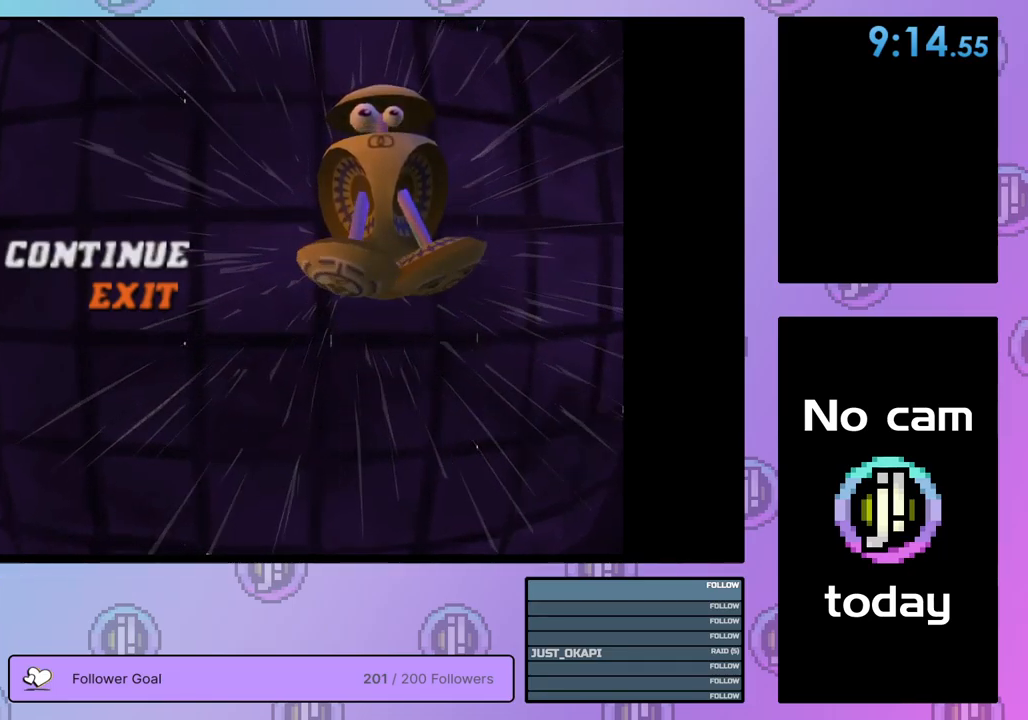
{"buttons": [], "right_stick": "center", "events": []}